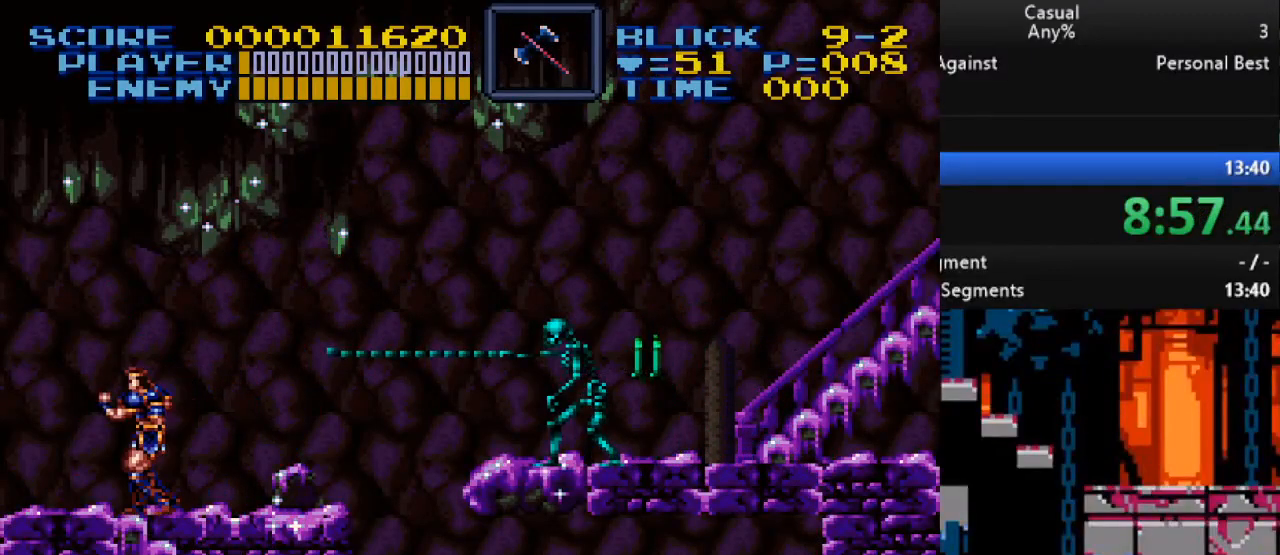
Gameplay with a controller (Nintendo layout); each line is a JSON object with the inputs held at the frame after it. "events" lists button and stick changes between this image and that frame as [ms after this image, input, new state], when the widget could be followed in between. Not read: L3 R3.
{"buttons": ["DPAD_RIGHT"], "events": [[450, "DPAD_RIGHT", "down"]]}
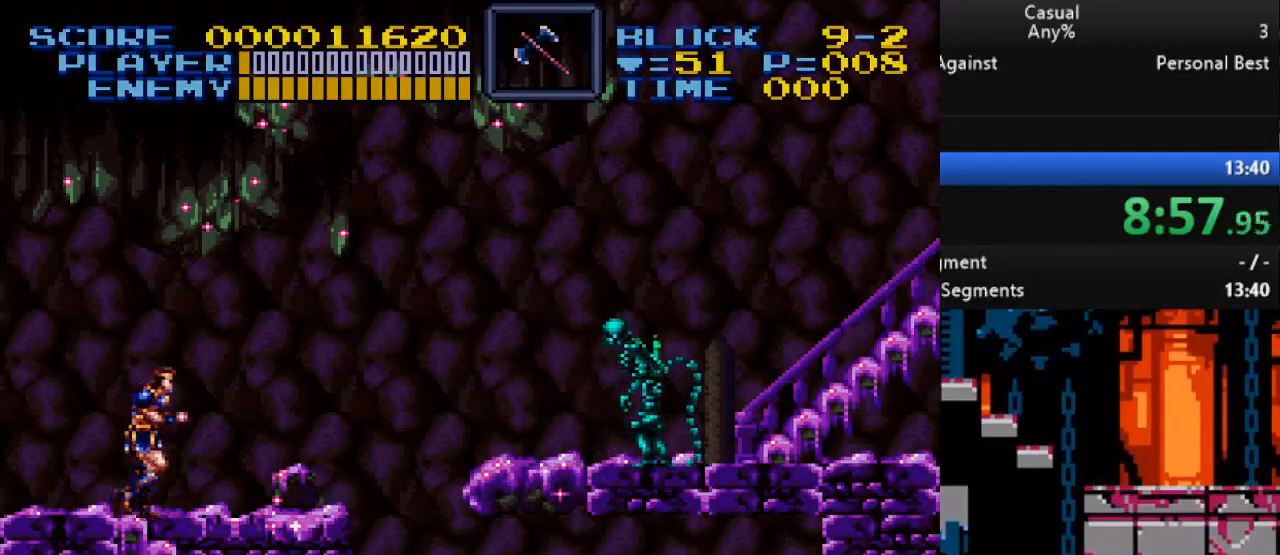
{"buttons": ["DPAD_RIGHT"], "events": [[233, "B", "down"], [333, "A", "down"], [350, "X", "down"], [367, "B", "up"], [400, "A", "up"], [467, "X", "up"]]}
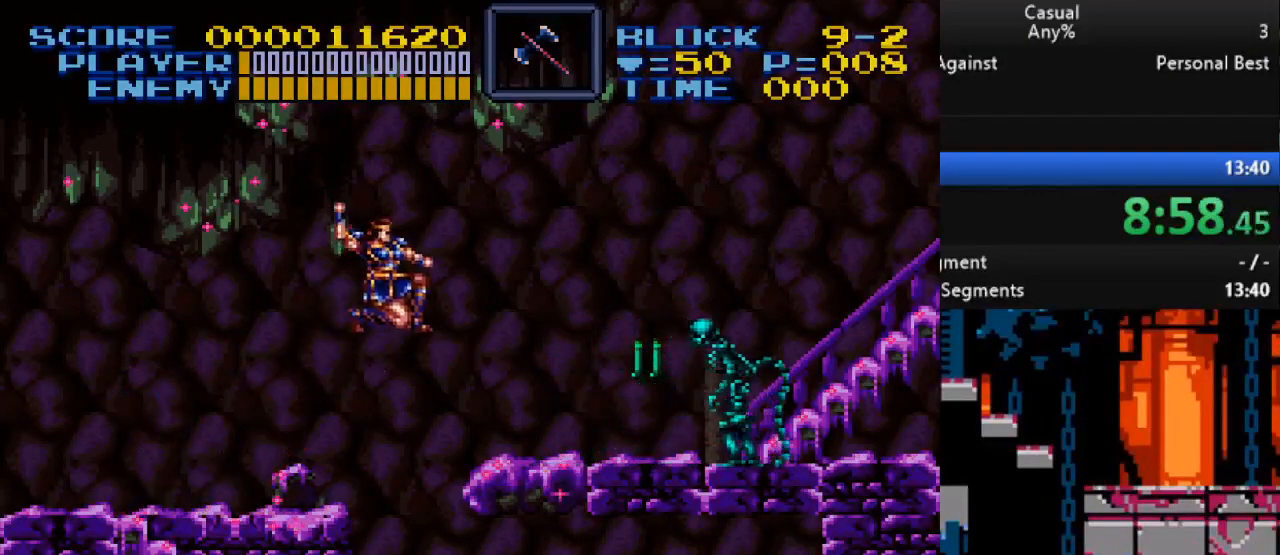
{"buttons": ["DPAD_DOWN", "DPAD_RIGHT"], "events": [[100, "DPAD_RIGHT", "up"], [117, "DPAD_LEFT", "down"], [233, "DPAD_UP", "down"], [267, "DPAD_LEFT", "up"], [267, "DPAD_RIGHT", "down"], [267, "DPAD_UP", "up"], [417, "DPAD_DOWN", "down"]]}
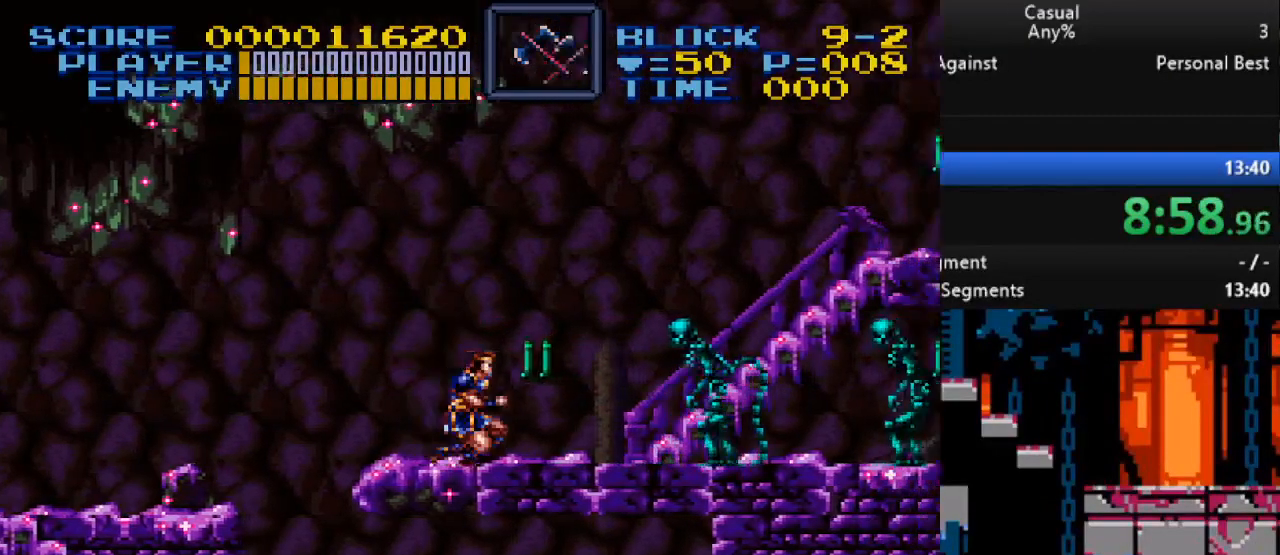
{"buttons": ["DPAD_DOWN", "DPAD_RIGHT"], "events": [[150, "Y", "down"], [450, "Y", "up"]]}
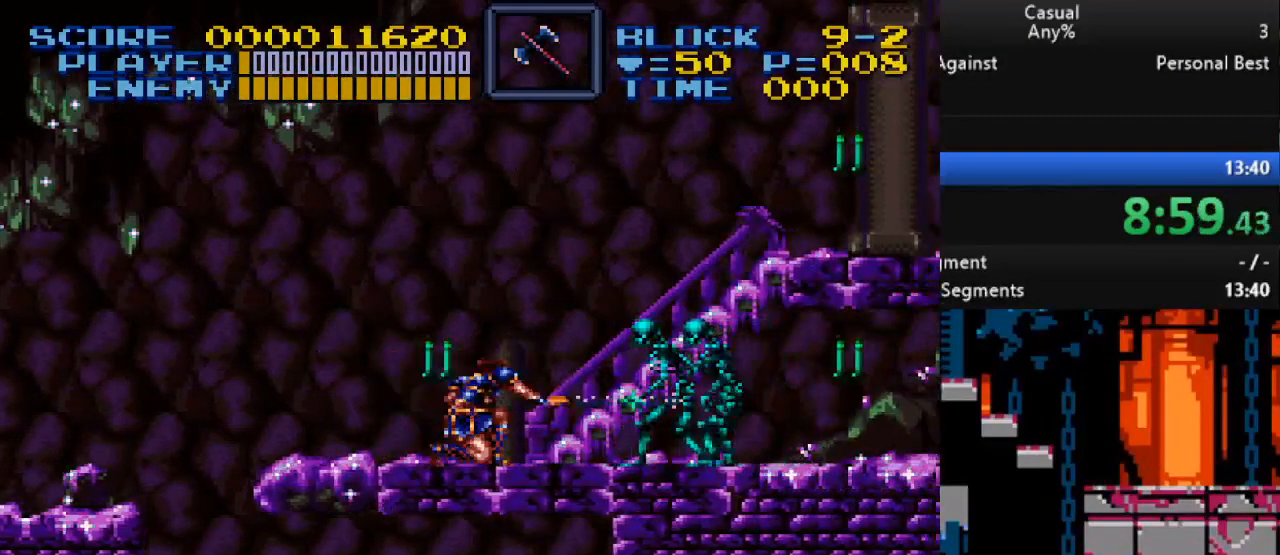
{"buttons": ["Y", "DPAD_DOWN", "DPAD_RIGHT"], "events": [[167, "Y", "down"]]}
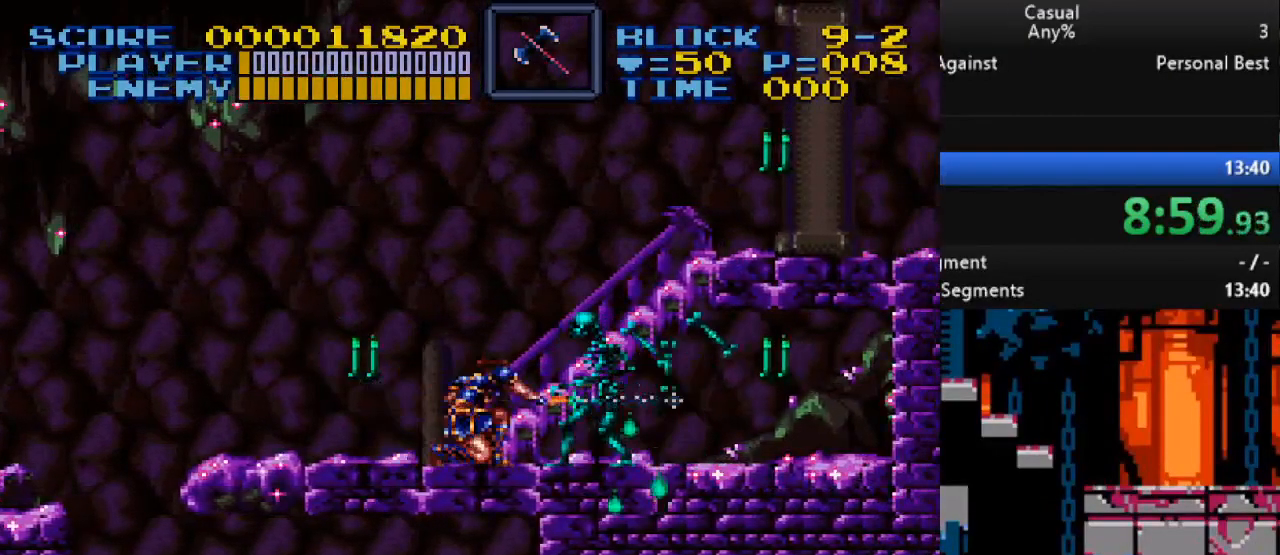
{"buttons": ["Y", "DPAD_DOWN"], "events": [[17, "Y", "up"], [133, "Y", "down"], [167, "DPAD_RIGHT", "up"]]}
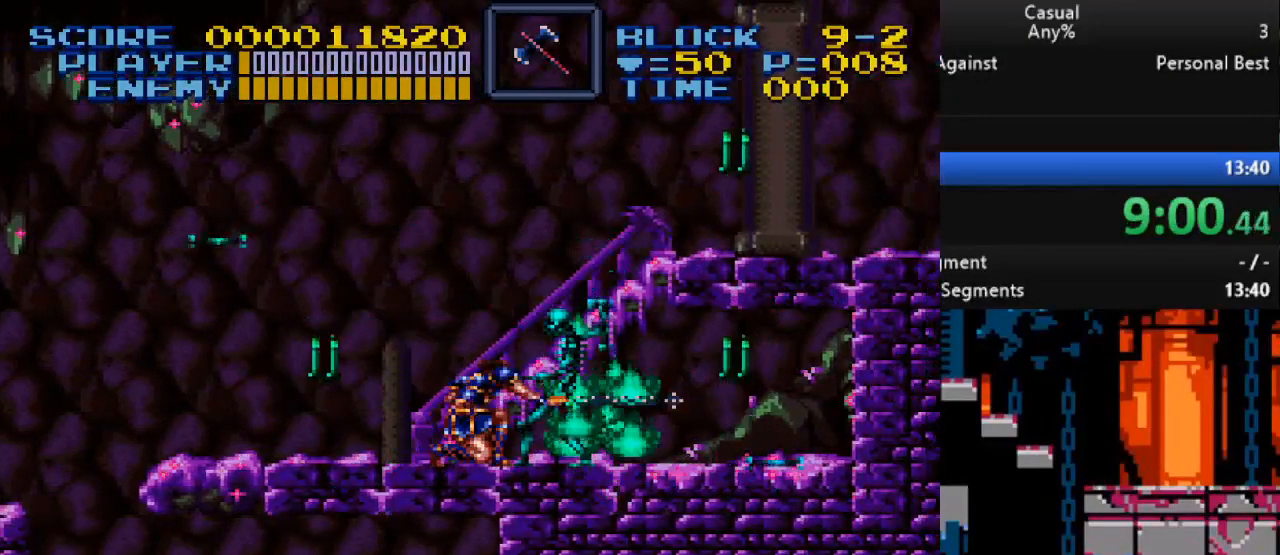
{"buttons": ["Y"], "events": [[133, "DPAD_DOWN", "up"]]}
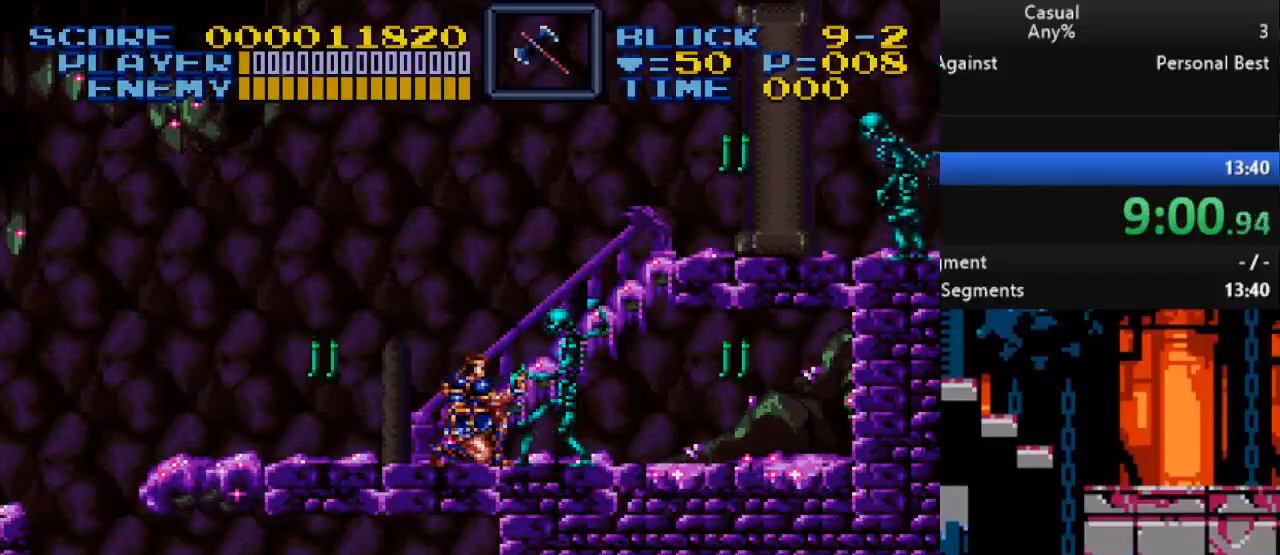
{"buttons": [], "events": [[483, "Y", "up"]]}
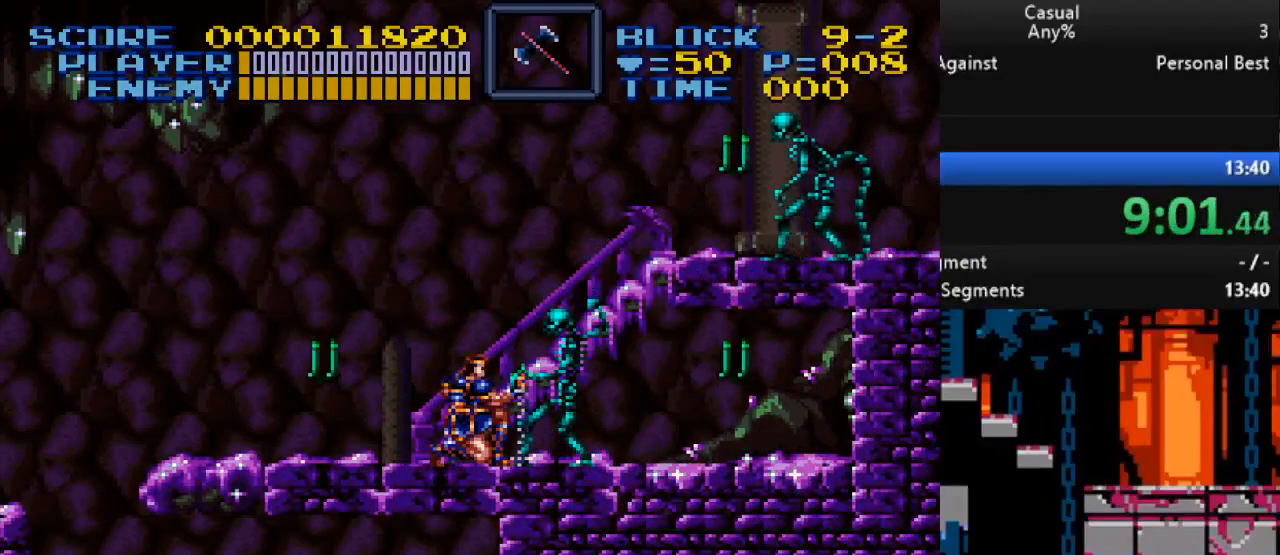
{"buttons": ["Y"], "events": [[33, "Y", "down"]]}
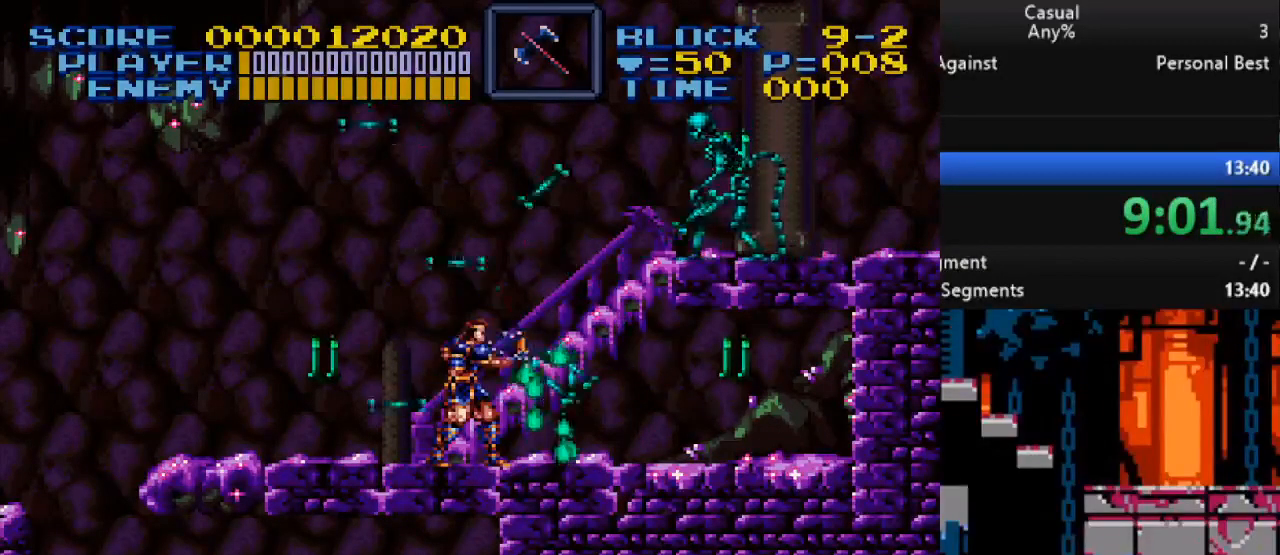
{"buttons": ["DPAD_RIGHT"], "events": [[33, "Y", "up"], [100, "DPAD_RIGHT", "down"]]}
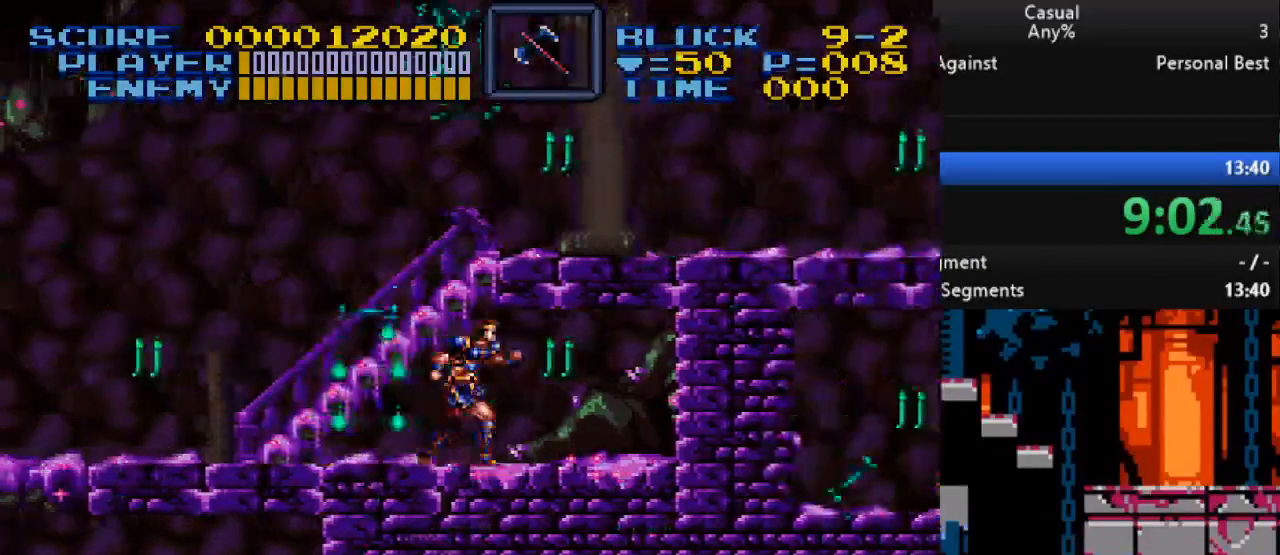
{"buttons": ["DPAD_LEFT"], "events": [[150, "Y", "down"], [183, "DPAD_RIGHT", "up"], [200, "DPAD_LEFT", "down"], [300, "DPAD_LEFT", "up"], [467, "DPAD_LEFT", "down"], [467, "Y", "up"]]}
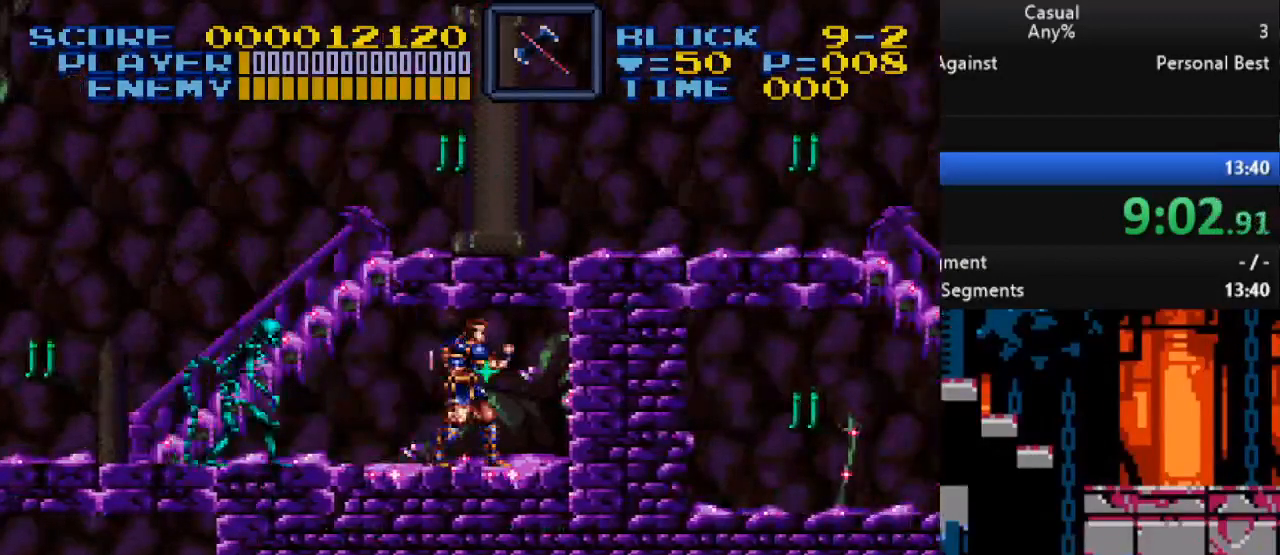
{"buttons": ["Y", "DPAD_DOWN"], "events": [[17, "DPAD_DOWN", "down"], [150, "Y", "down"], [433, "DPAD_LEFT", "up"]]}
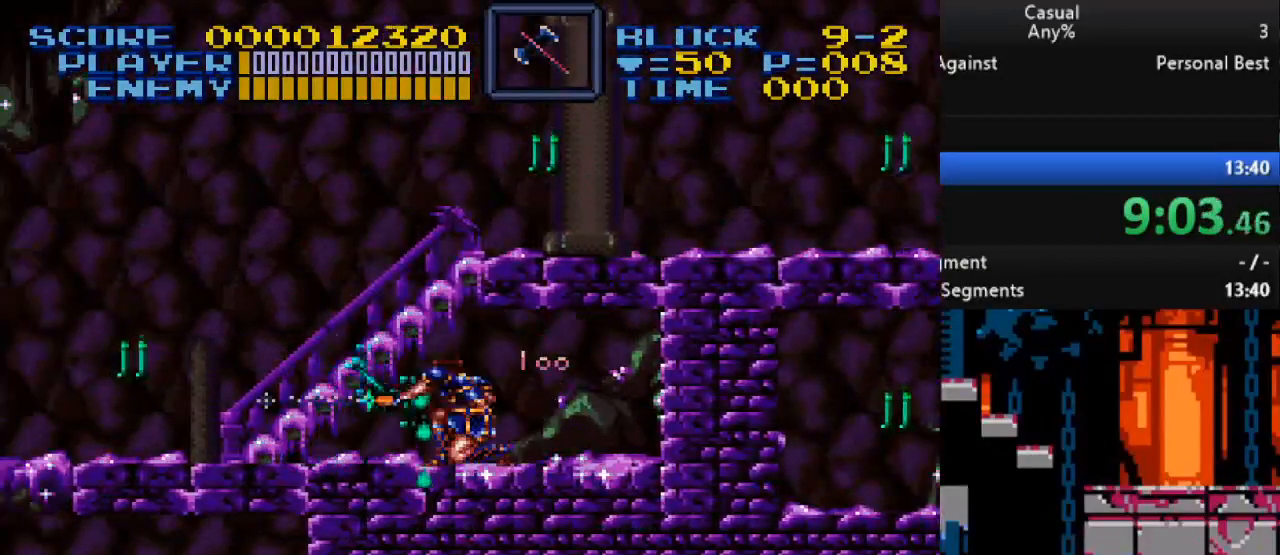
{"buttons": [], "events": [[367, "DPAD_DOWN", "up"], [500, "Y", "up"]]}
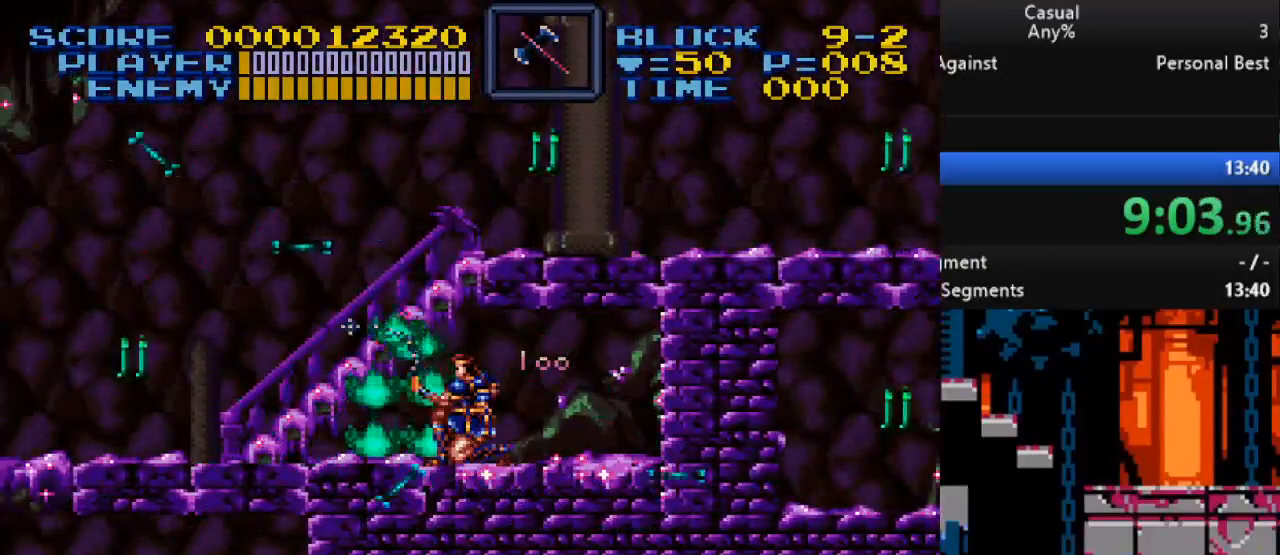
{"buttons": ["Y", "DPAD_LEFT"], "events": [[100, "DPAD_LEFT", "down"], [400, "Y", "down"]]}
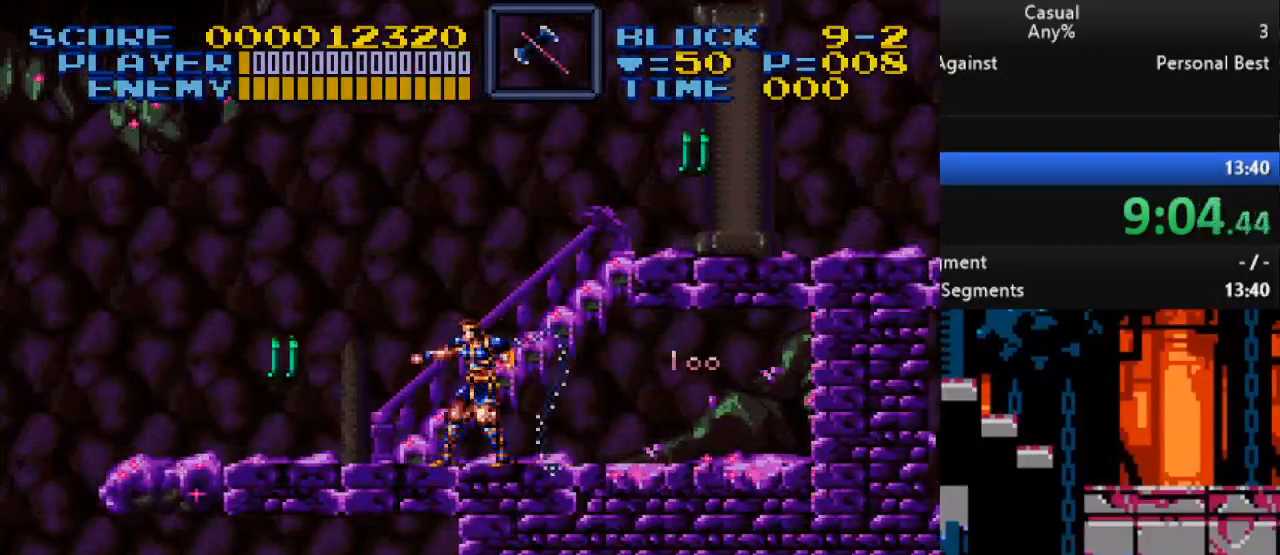
{"buttons": ["DPAD_LEFT"], "events": [[250, "Y", "up"]]}
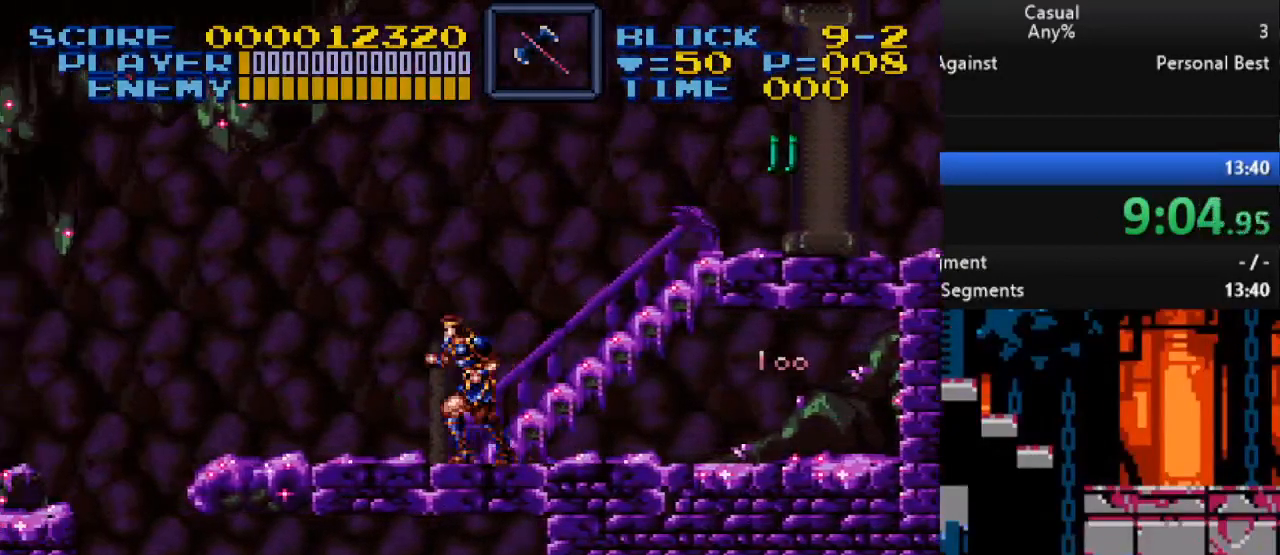
{"buttons": ["DPAD_UP", "DPAD_RIGHT"], "events": [[67, "DPAD_UP", "down"], [83, "DPAD_LEFT", "up"], [117, "DPAD_RIGHT", "down"]]}
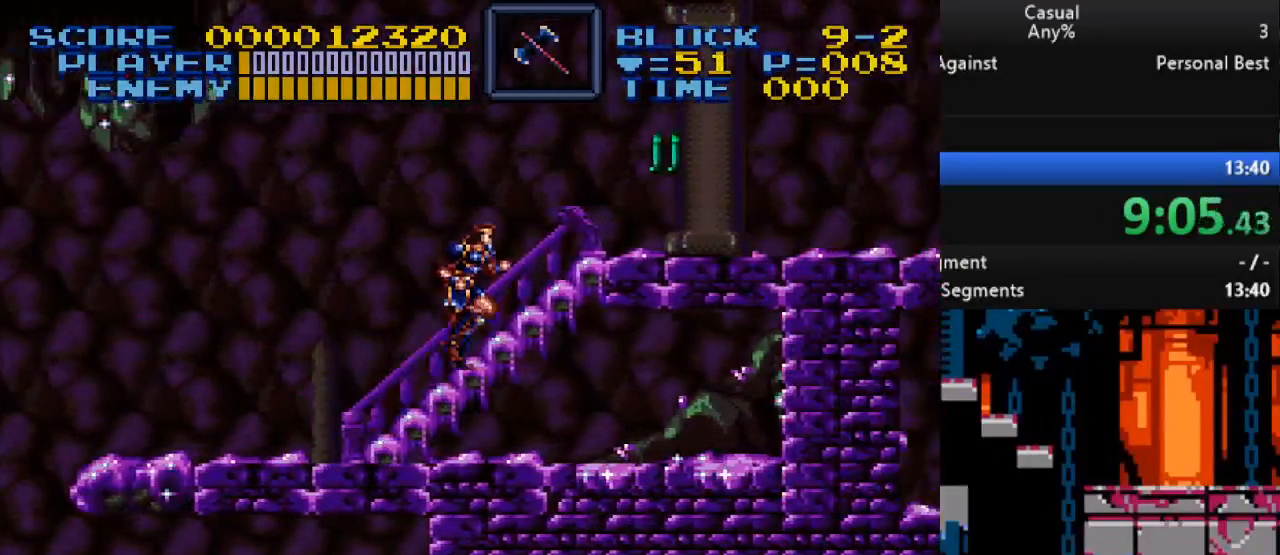
{"buttons": ["DPAD_RIGHT"], "events": [[50, "DPAD_UP", "up"], [167, "Y", "down"], [283, "DPAD_UP", "down"], [383, "DPAD_UP", "up"], [483, "Y", "up"]]}
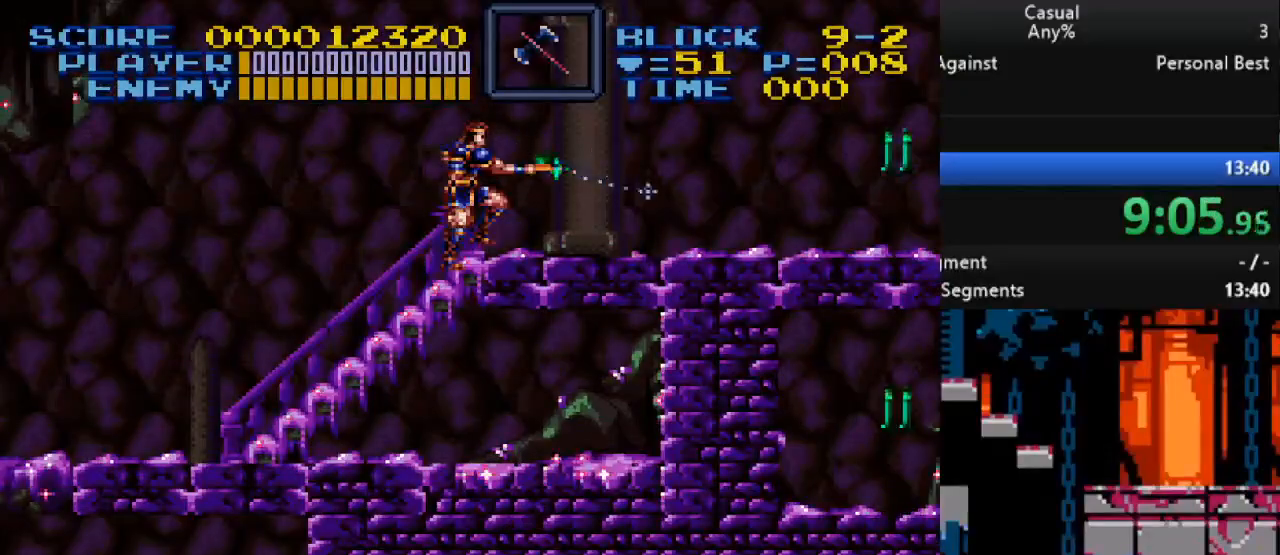
{"buttons": ["Y", "DPAD_RIGHT"], "events": [[483, "Y", "down"]]}
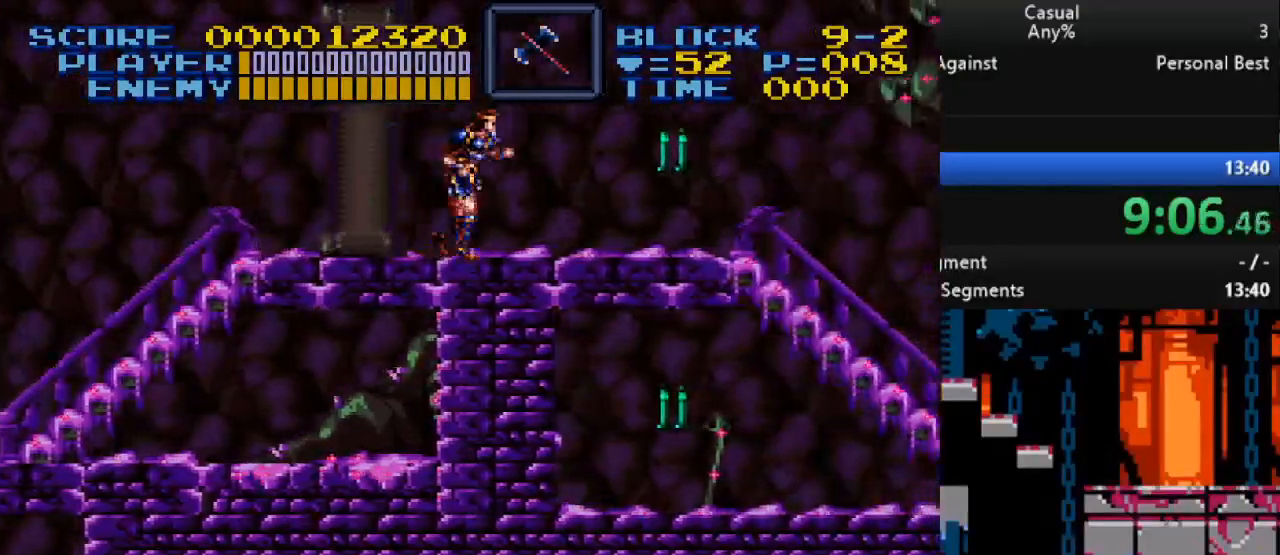
{"buttons": ["DPAD_RIGHT"], "events": [[233, "DPAD_RIGHT", "up"], [333, "Y", "up"], [483, "DPAD_RIGHT", "down"]]}
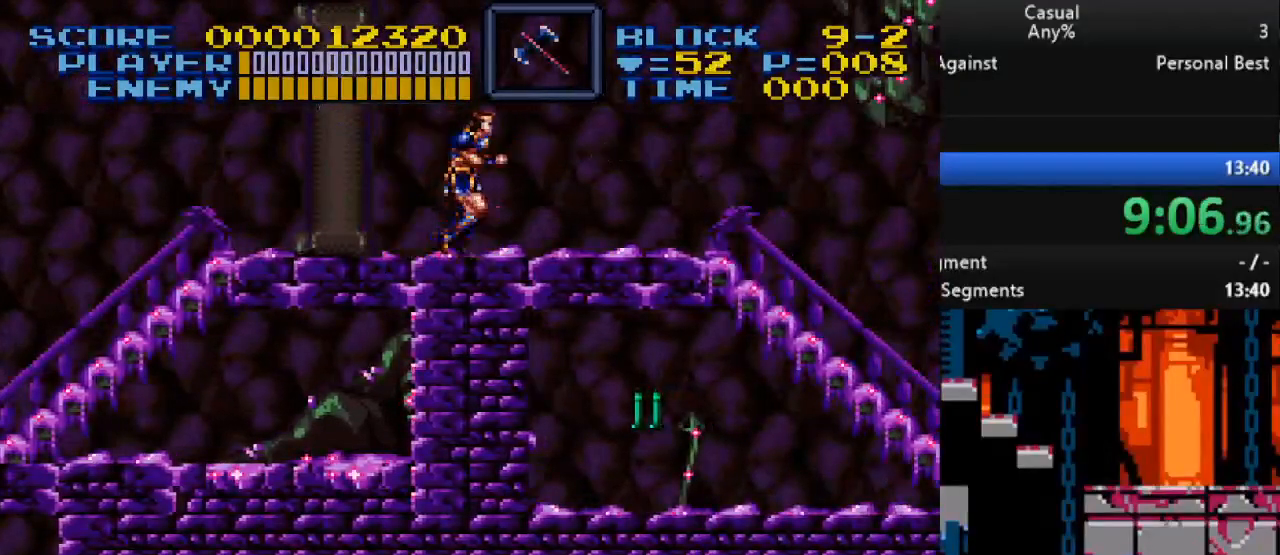
{"buttons": ["DPAD_RIGHT"], "events": []}
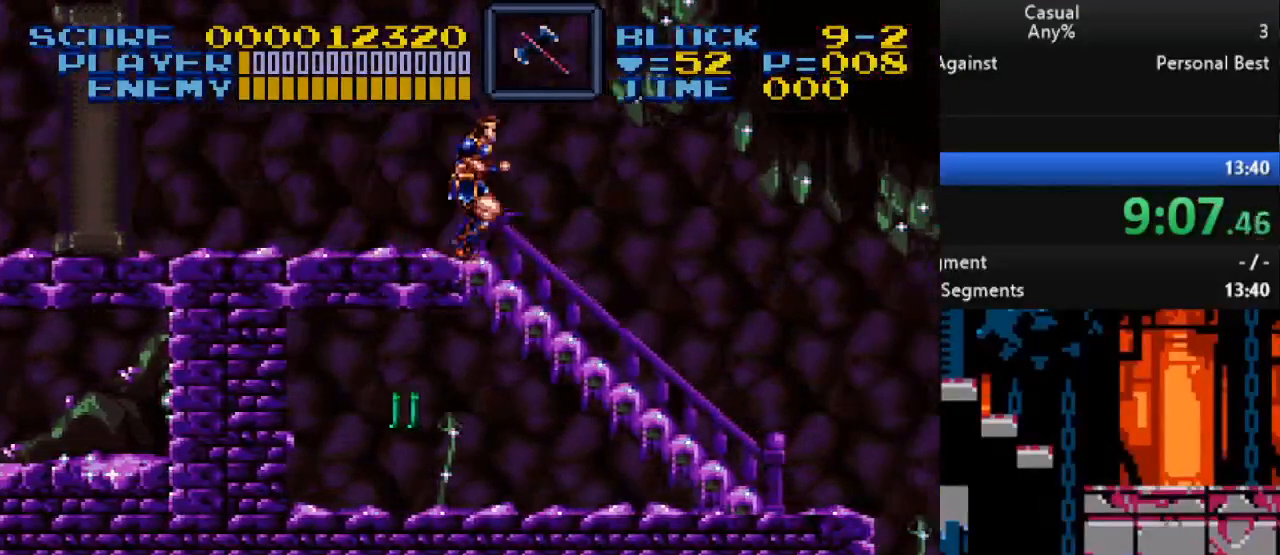
{"buttons": ["DPAD_DOWN"], "events": [[200, "DPAD_RIGHT", "up"], [300, "DPAD_DOWN", "down"], [367, "B", "down"], [467, "B", "up"]]}
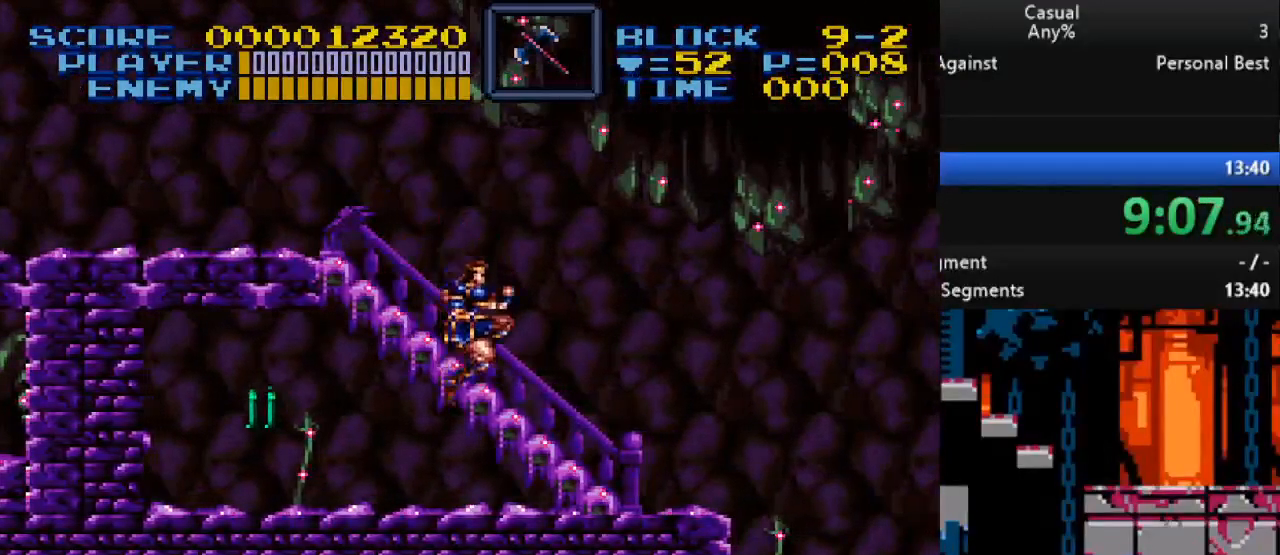
{"buttons": ["Y"], "events": [[17, "DPAD_DOWN", "up"], [117, "DPAD_LEFT", "down"], [217, "Y", "down"], [317, "DPAD_LEFT", "up"]]}
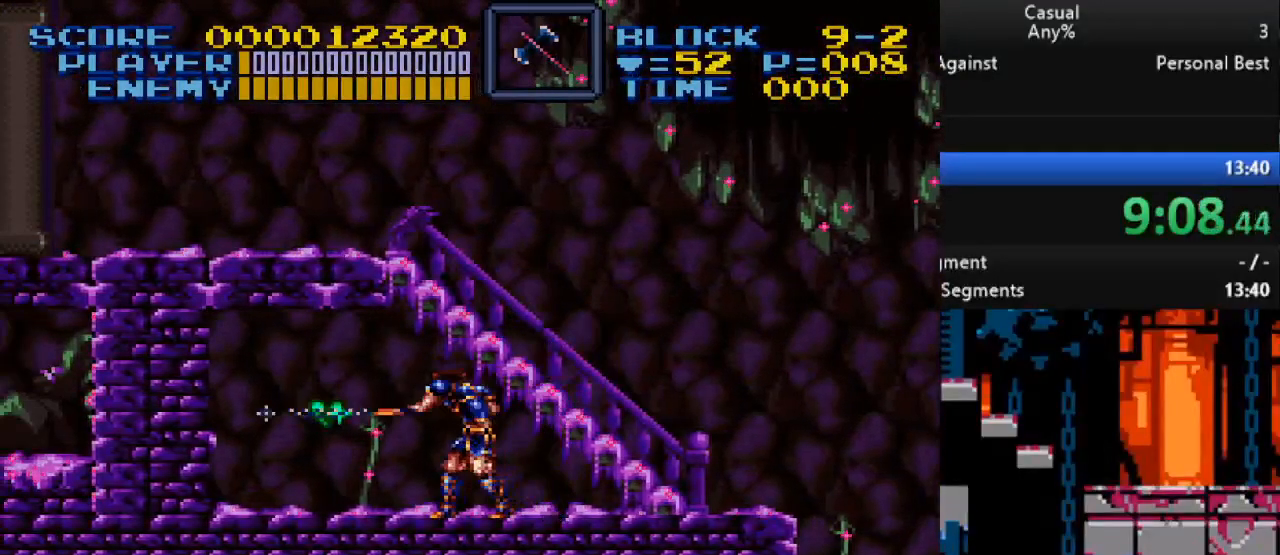
{"buttons": ["DPAD_LEFT"], "events": [[133, "Y", "up"], [383, "DPAD_LEFT", "down"]]}
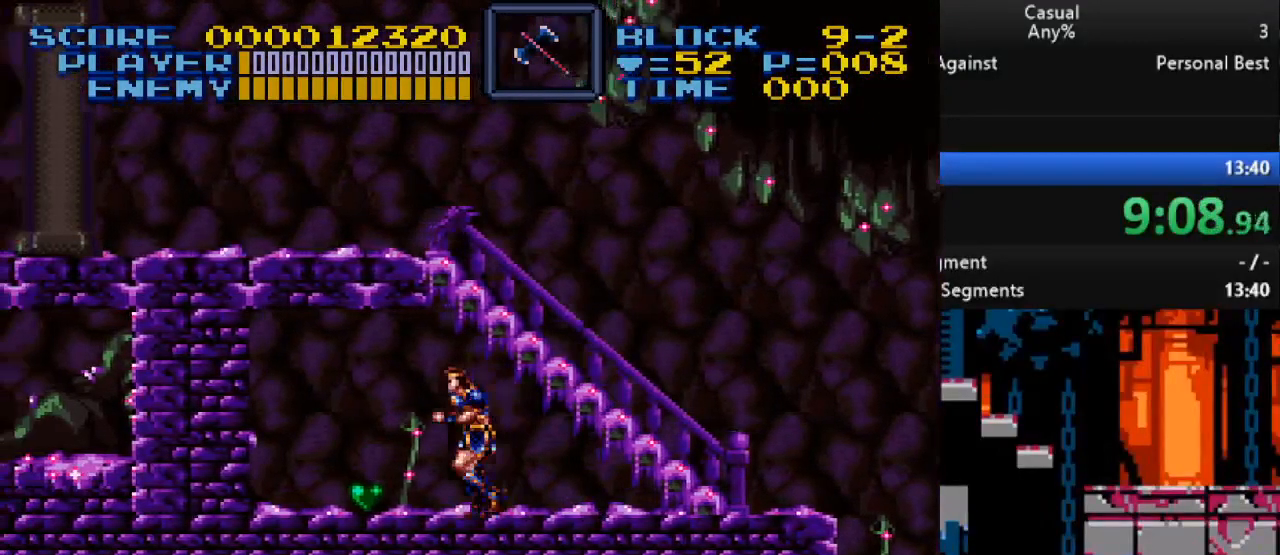
{"buttons": ["DPAD_RIGHT"], "events": [[150, "DPAD_LEFT", "up"], [200, "DPAD_RIGHT", "down"]]}
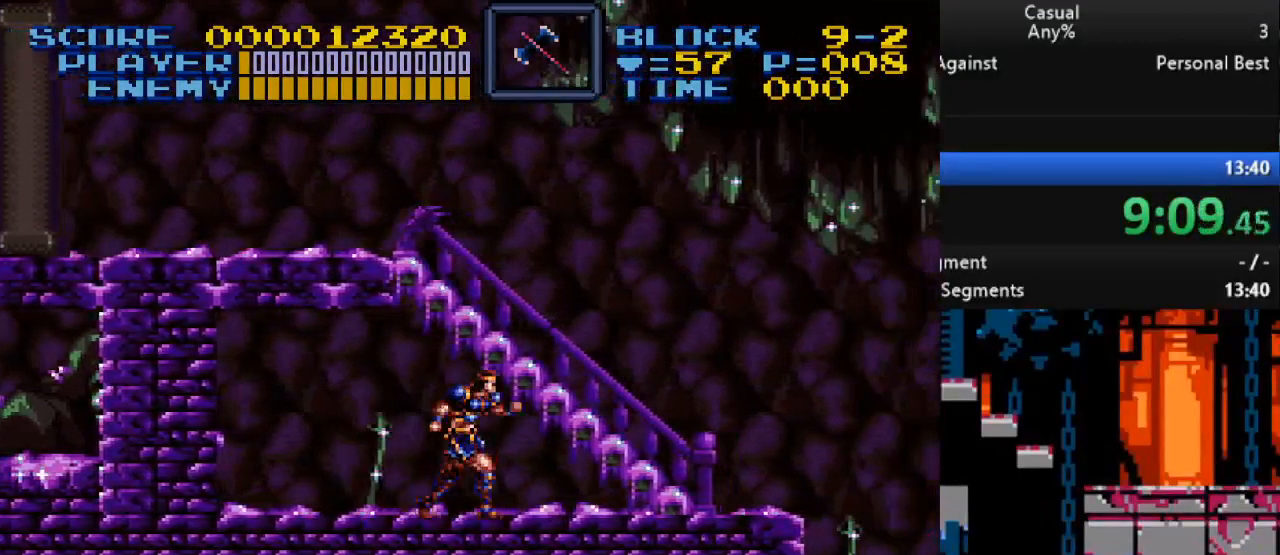
{"buttons": ["B", "DPAD_RIGHT"], "events": [[400, "B", "down"]]}
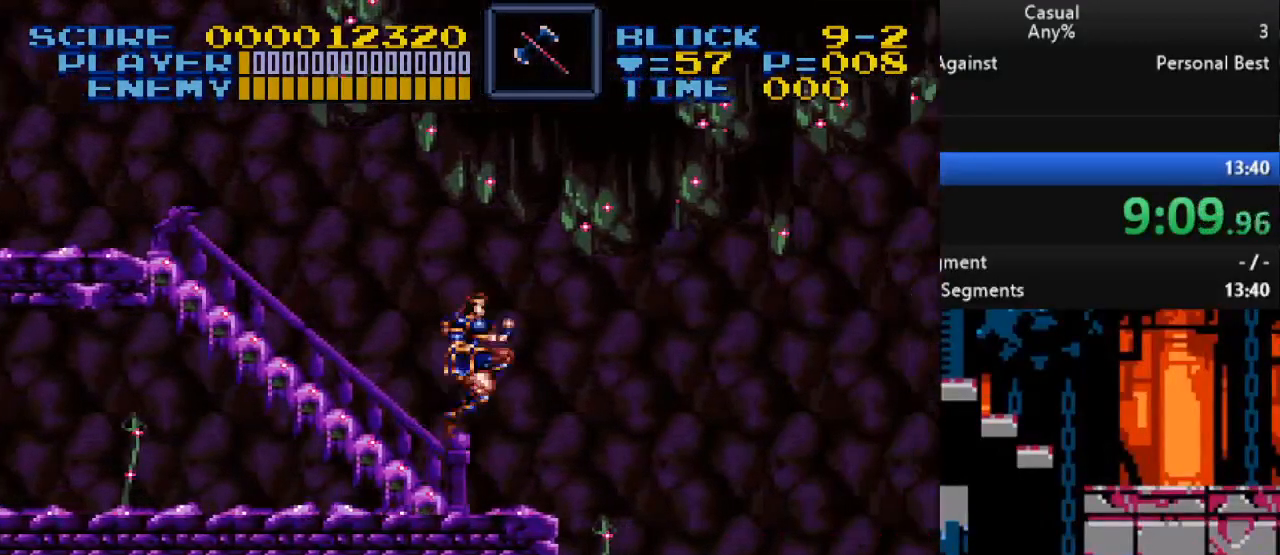
{"buttons": ["Y"], "events": [[33, "B", "up"], [50, "DPAD_RIGHT", "up"], [250, "Y", "down"]]}
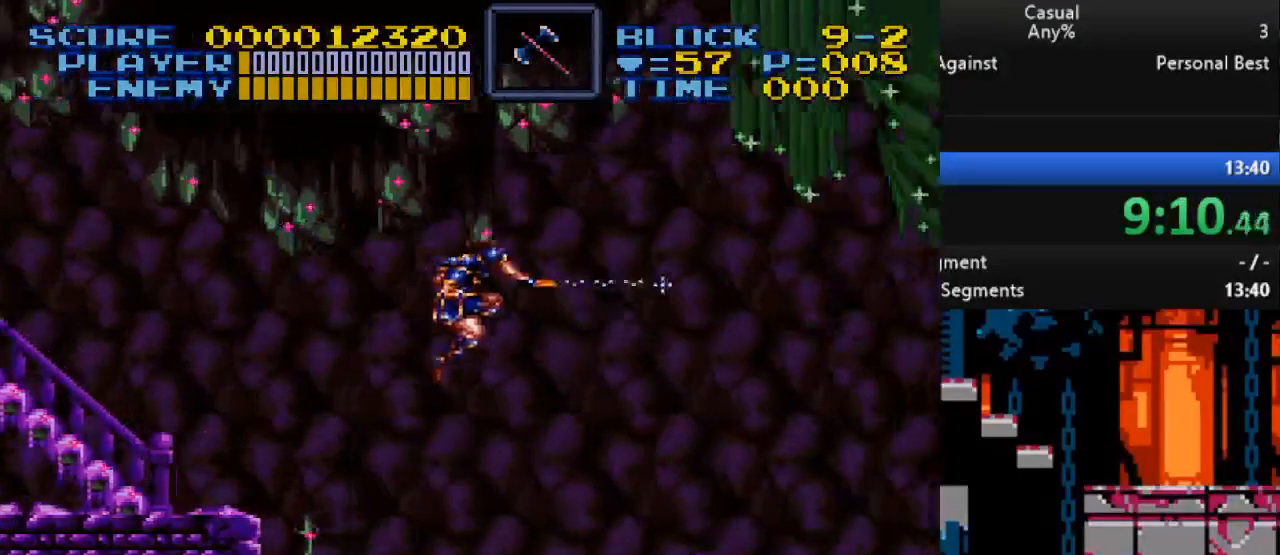
{"buttons": ["DPAD_RIGHT"], "events": [[67, "Y", "up"], [200, "DPAD_RIGHT", "down"]]}
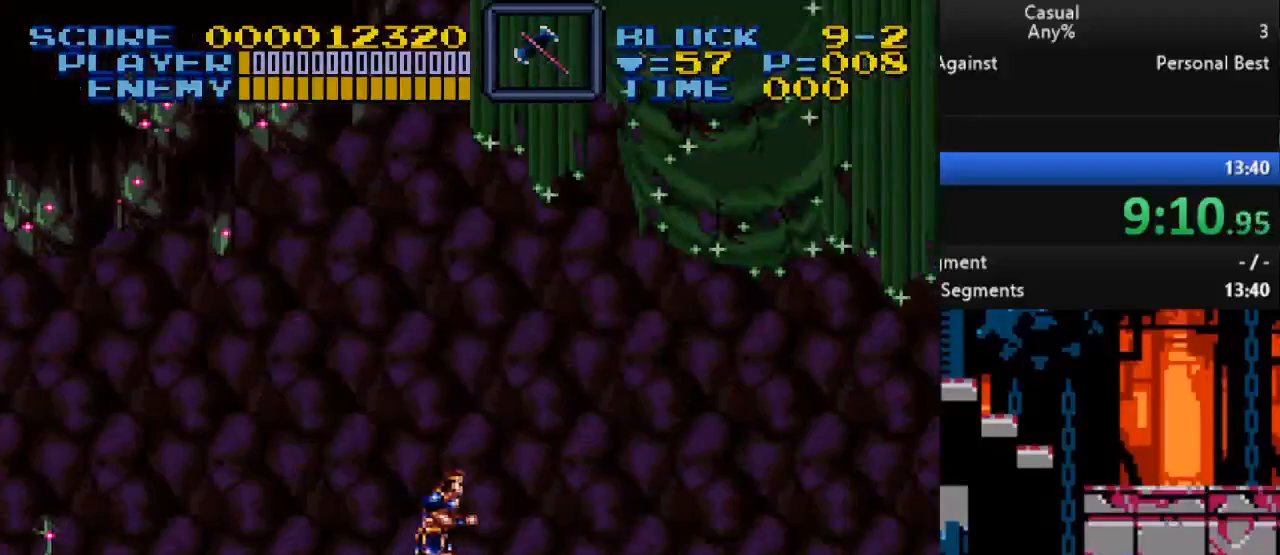
{"buttons": ["DPAD_UP"], "events": [[17, "DPAD_RIGHT", "up"], [33, "DPAD_UP", "down"], [133, "B", "down"], [183, "Y", "down"], [300, "B", "up"], [367, "Y", "up"]]}
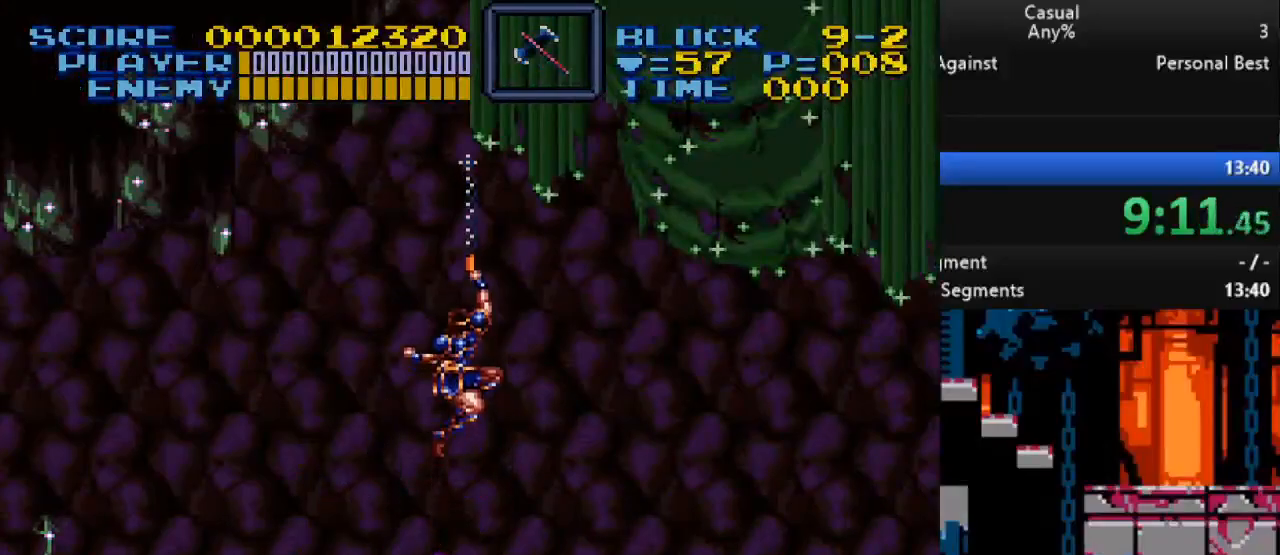
{"buttons": ["DPAD_UP"], "events": [[133, "Y", "down"], [400, "Y", "up"]]}
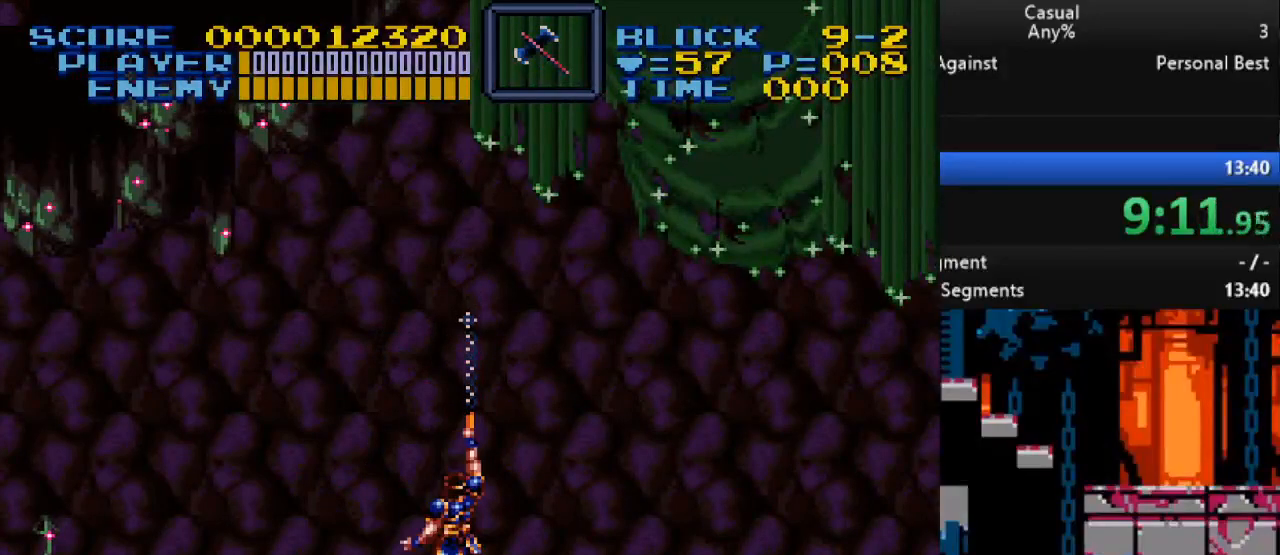
{"buttons": ["DPAD_UP"], "events": [[67, "B", "down"], [100, "Y", "down"], [317, "B", "up"], [350, "Y", "up"]]}